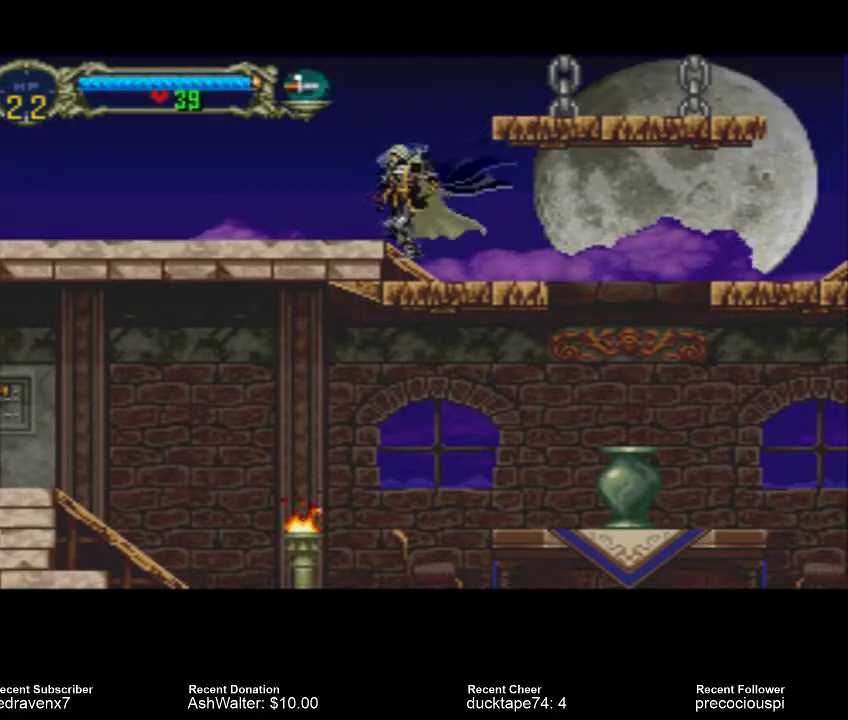
Gameplay with a controller (PlayStation layout); each line is a JSON object with the inputs held at the frame after it. "events" lists button and stick changes between this image and that frame as [ms after this image, input, new state], when the widget could be followed in between. Not read: L2 L3 R2 R3.
{"buttons": [], "left_stick": "center", "right_stick": "center", "events": []}
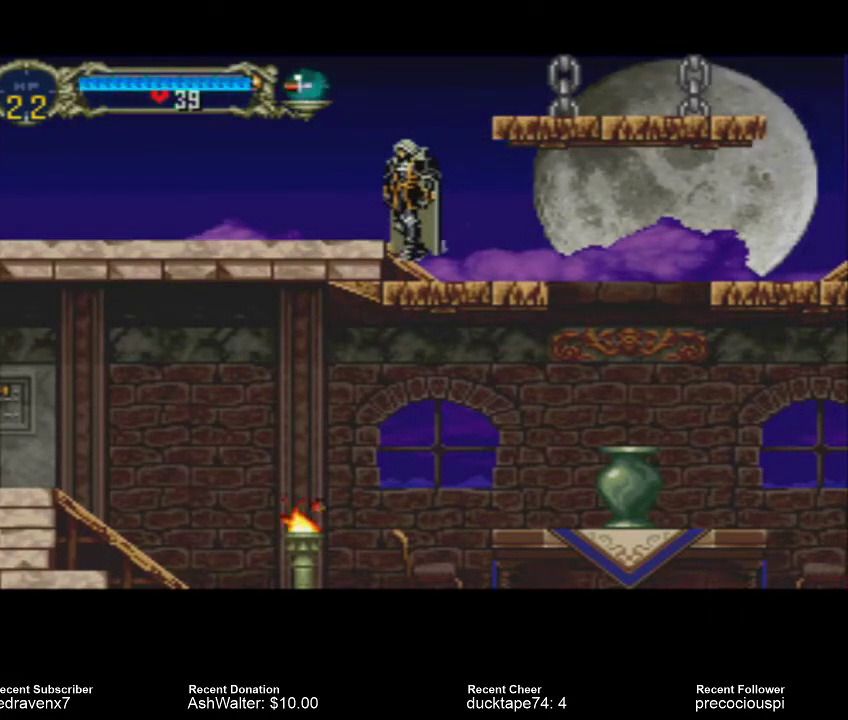
{"buttons": [], "left_stick": "center", "right_stick": "center", "events": []}
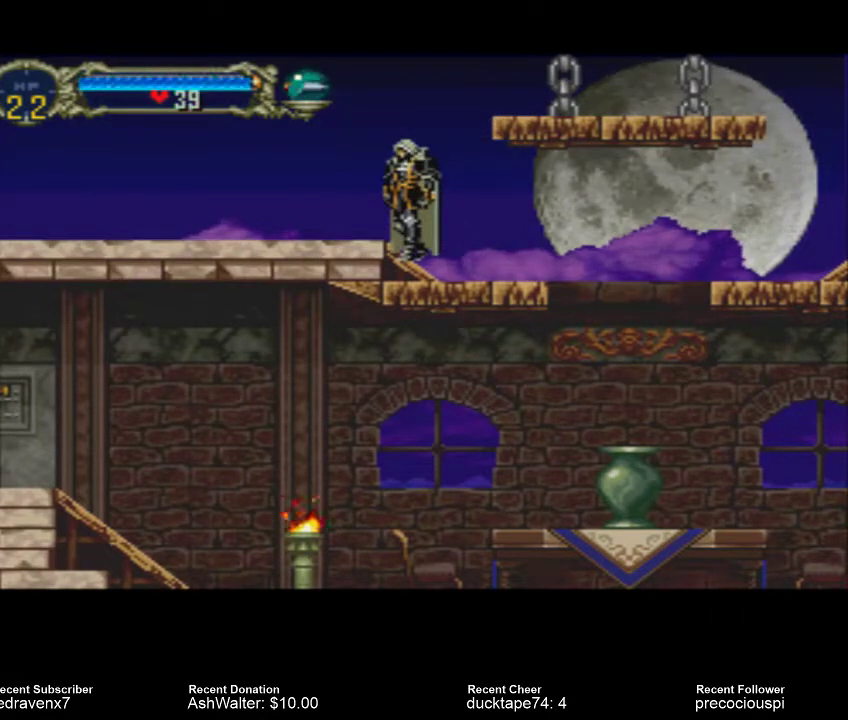
{"buttons": [], "left_stick": "center", "right_stick": "center", "events": []}
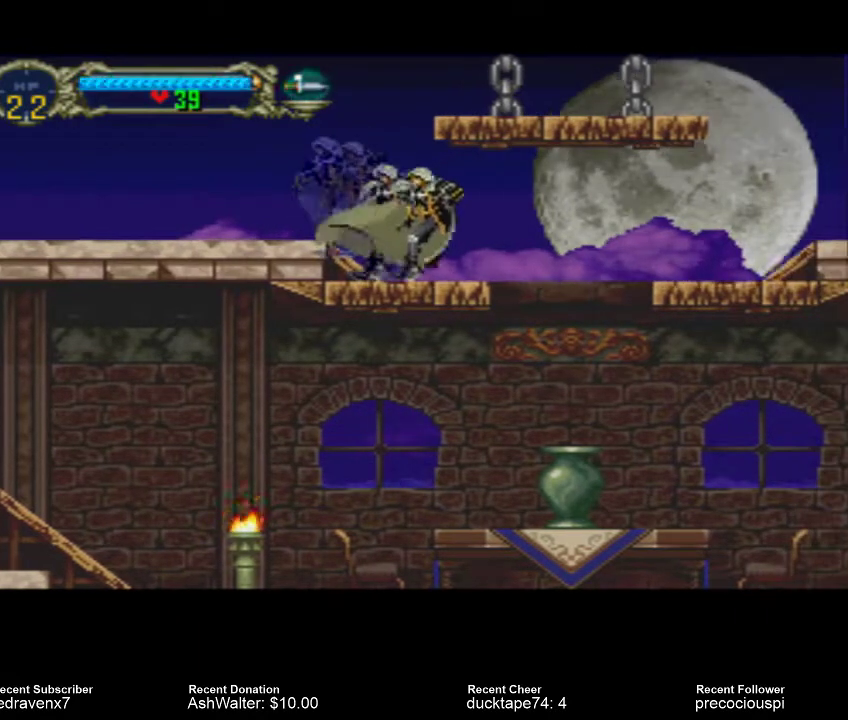
{"buttons": [], "left_stick": "center", "right_stick": "center", "events": []}
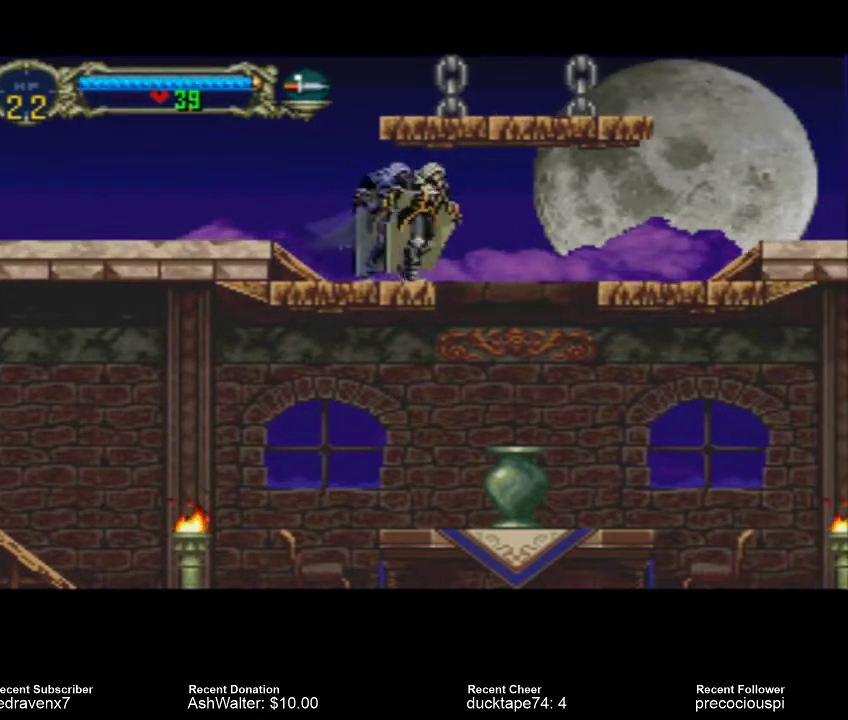
{"buttons": [], "left_stick": "center", "right_stick": "center", "events": []}
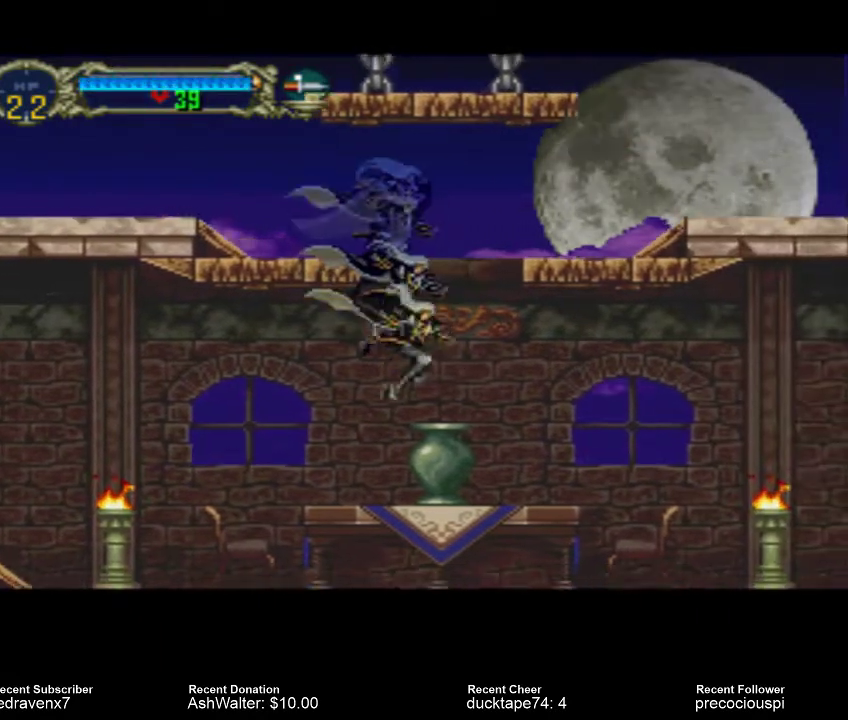
{"buttons": ["CROSS"], "left_stick": "center", "right_stick": "center", "events": [[500, "CROSS", "down"]]}
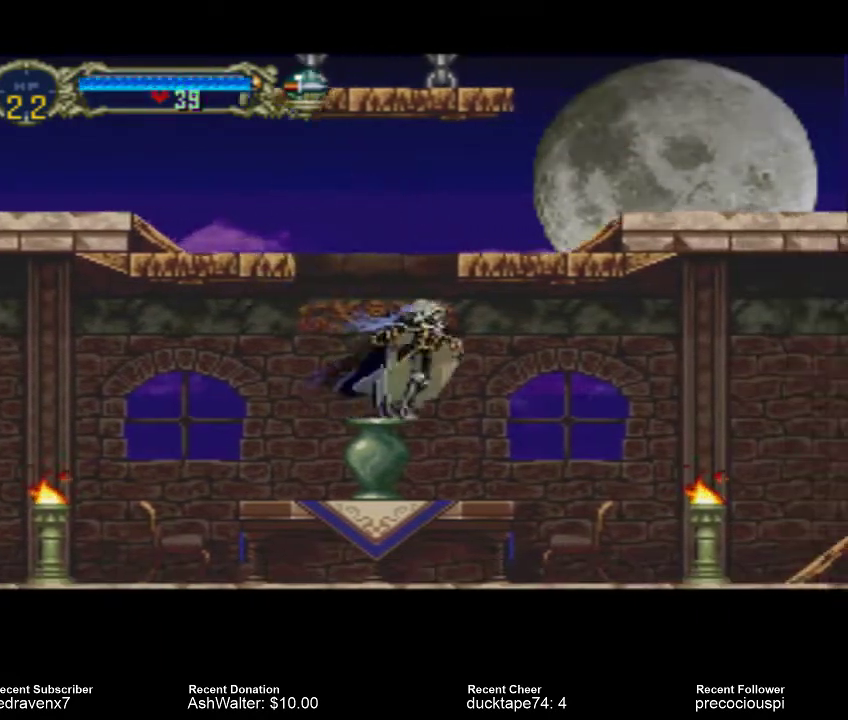
{"buttons": ["CROSS"], "left_stick": "center", "right_stick": "center", "events": []}
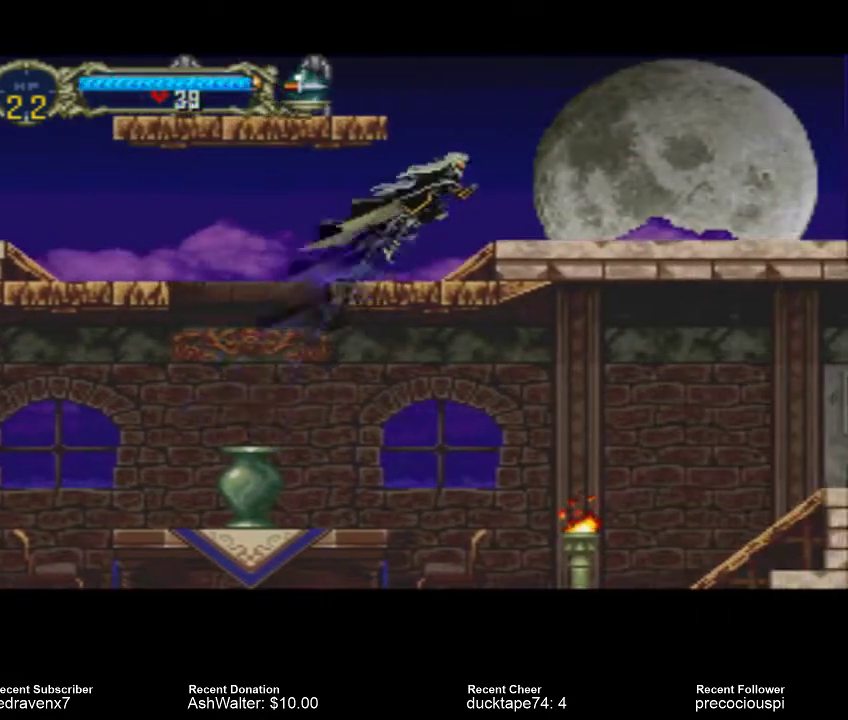
{"buttons": [], "left_stick": "center", "right_stick": "center", "events": [[133, "CROSS", "up"]]}